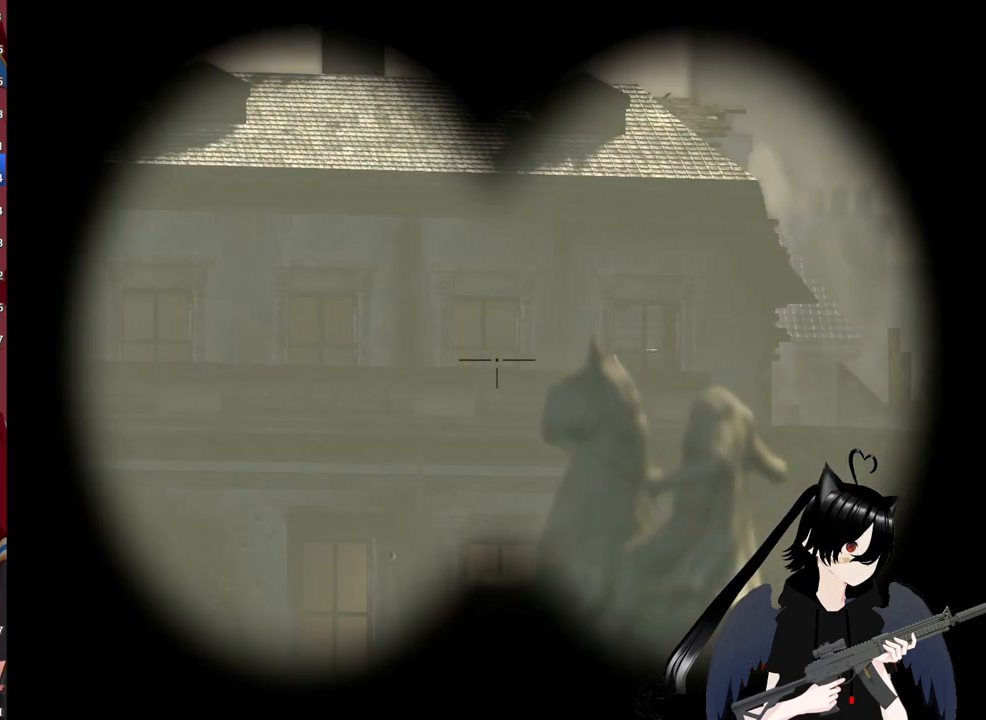
Gameplay with keyboard and mouse; each line is a JSON object with the keys and mouse buttons held at the frame after it. "events" lists presses ("down") and releases ("up") of "1", "2", "3", "4", "5", "a", "alt", "c", "caps_lock", "ctrl", "d", "e", "f", "g", "q", "r", "s", "shift", "space", "t", "tab", "v", "w", "x", "z", "mouse_left", "mouse_wheel" and "mouse_right" between this image and that frame as [ms after this image, input, new state], when the widget could be followed in between. "mouse_left", "mouse_wheel", "mouse_right" = the "left", "wheel", "right" buttons of the "mouse" list. No other keys are recorded. "wheel" means that the mouse wheel is clicked or scrolled. "mouse_move" is the direction in which the mouse moves at that frame (one of eight, or "still"), when it could be read.
{"keys": [], "mouse": [], "mouse_move": "still", "events": [[320, "mouse_wheel", "down"], [460, "mouse_wheel", "up"]]}
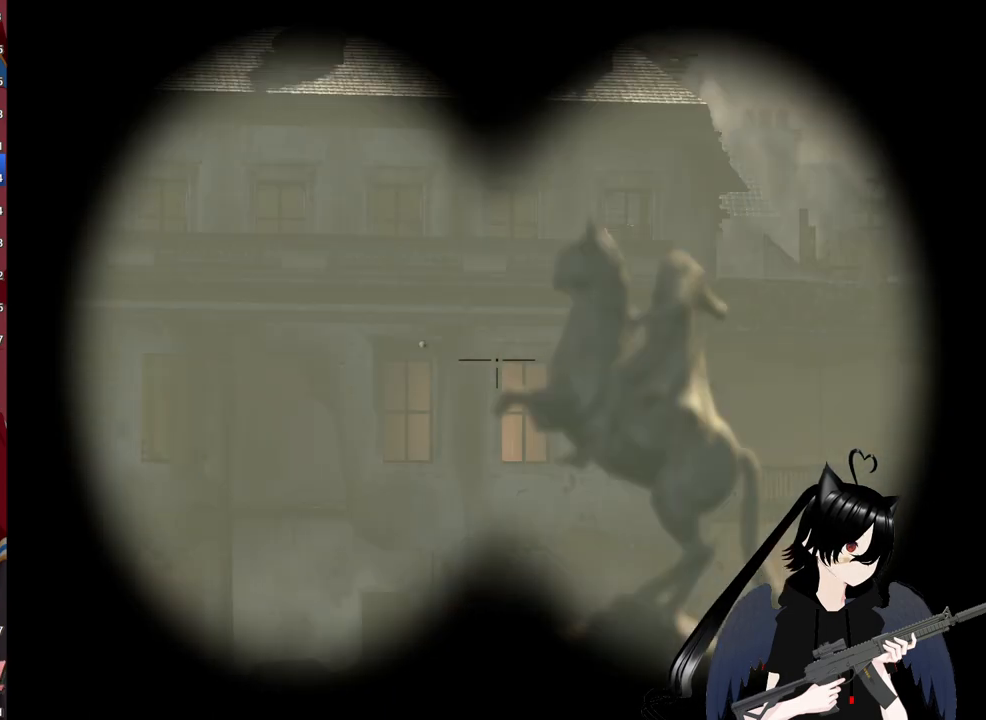
{"keys": [], "mouse": ["wheel"], "mouse_move": "still", "events": [[420, "mouse_wheel", "down"]]}
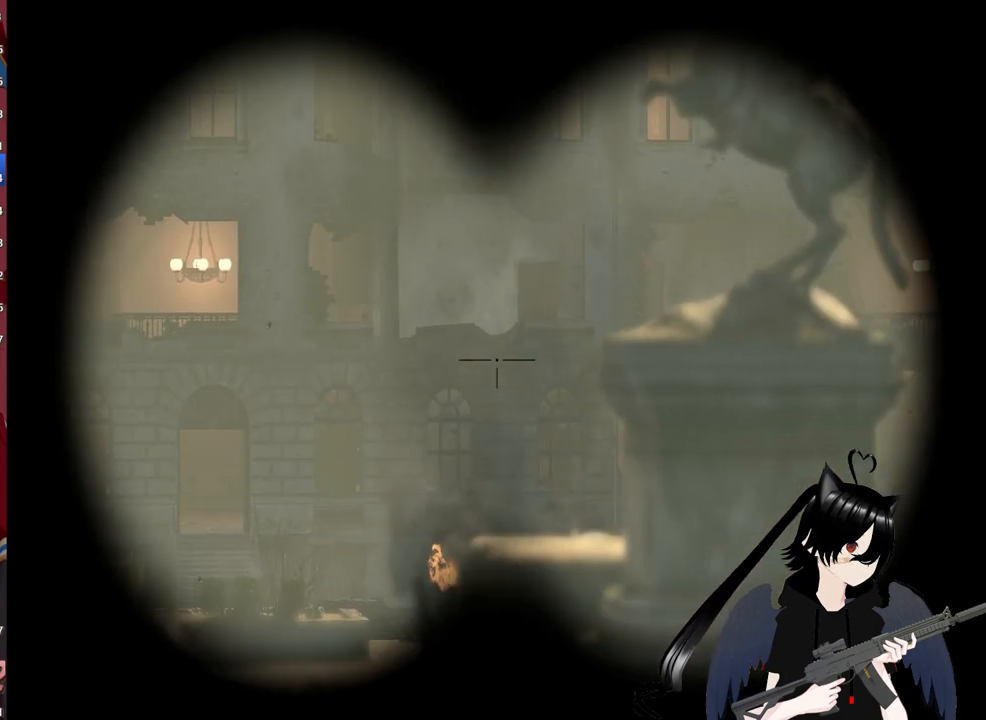
{"keys": [], "mouse": [], "mouse_move": "still", "events": [[20, "mouse_wheel", "up"]]}
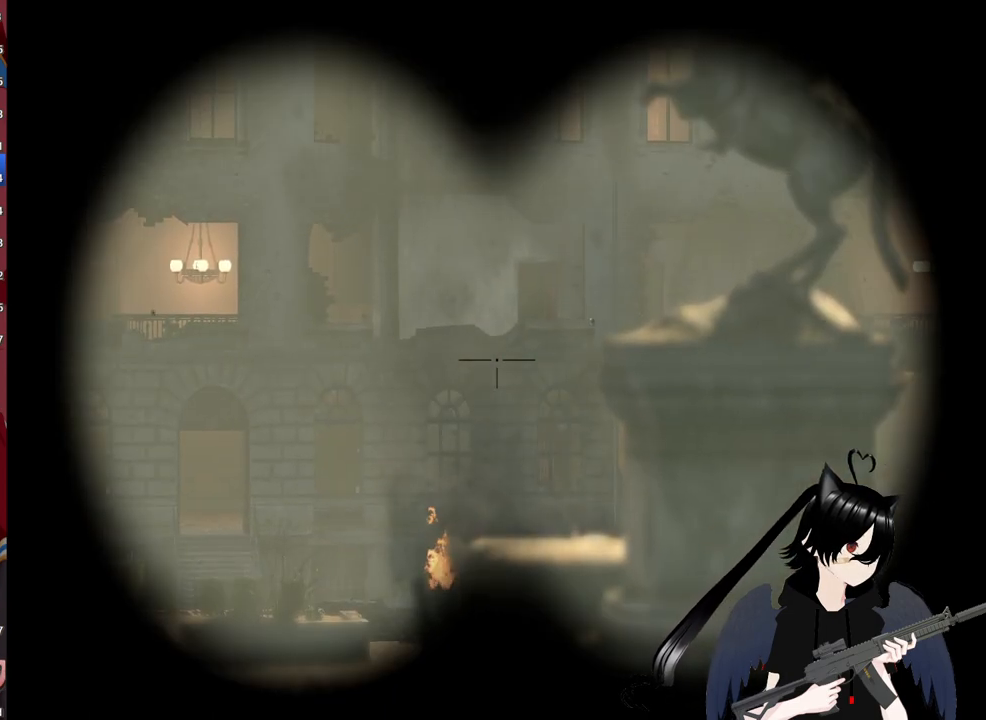
{"keys": ["d"], "mouse": [], "mouse_move": "still", "events": [[460, "d", "down"]]}
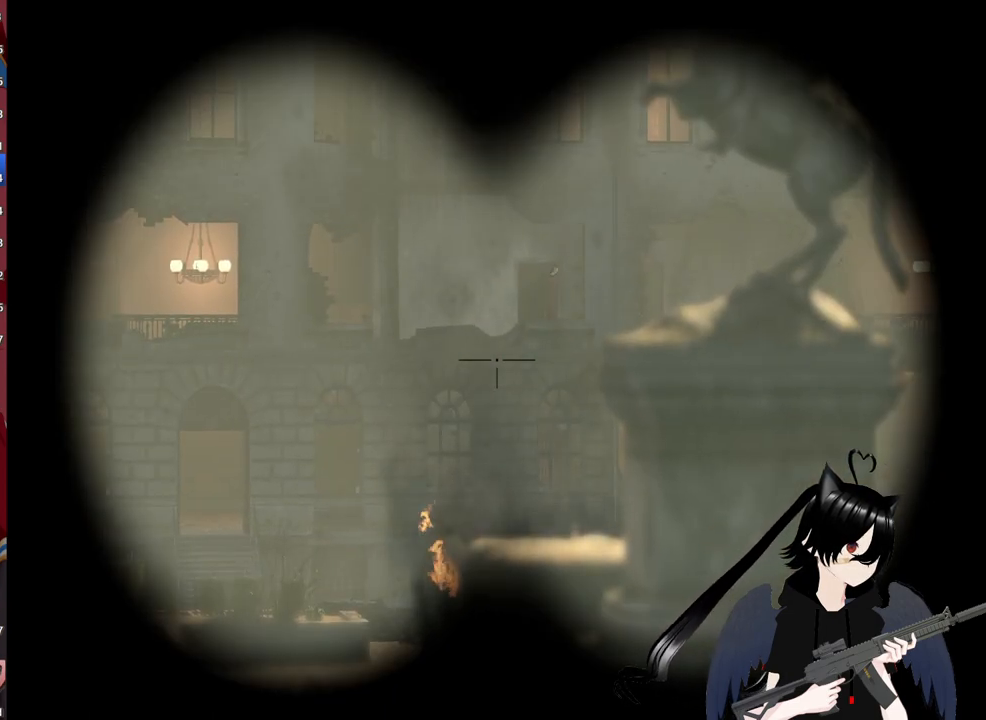
{"keys": ["d", "w"], "mouse": [], "mouse_move": "right", "events": [[100, "mouse_right", "down"], [280, "mouse_right", "up"], [420, "w", "down"]]}
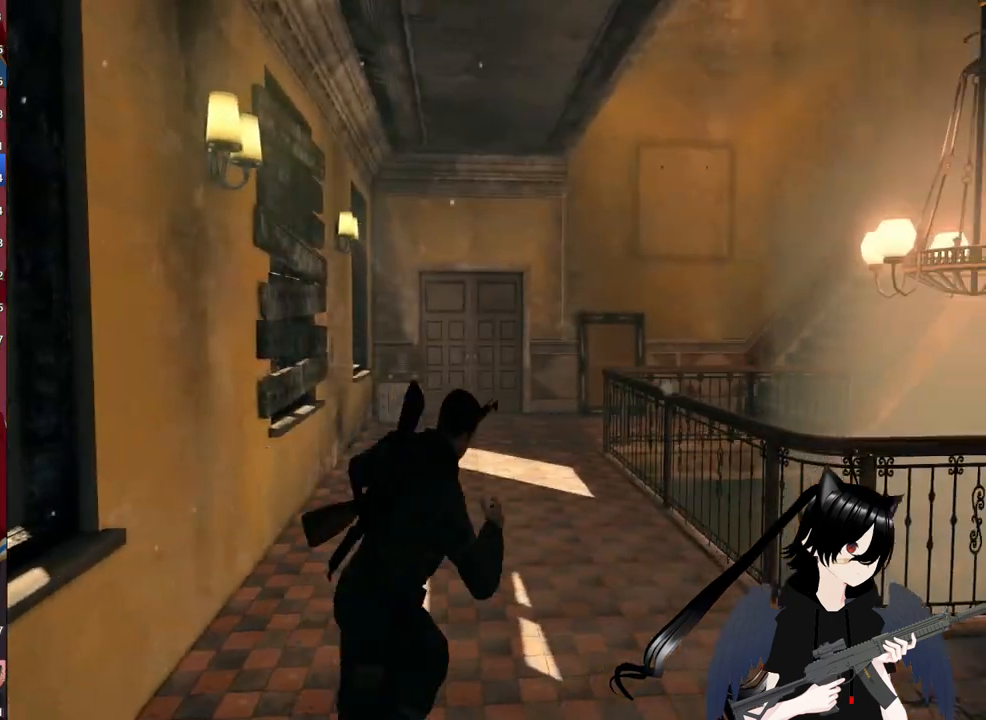
{"keys": ["shift", "w"], "mouse": [], "mouse_move": "still", "events": [[60, "shift", "down"], [120, "d", "up"]]}
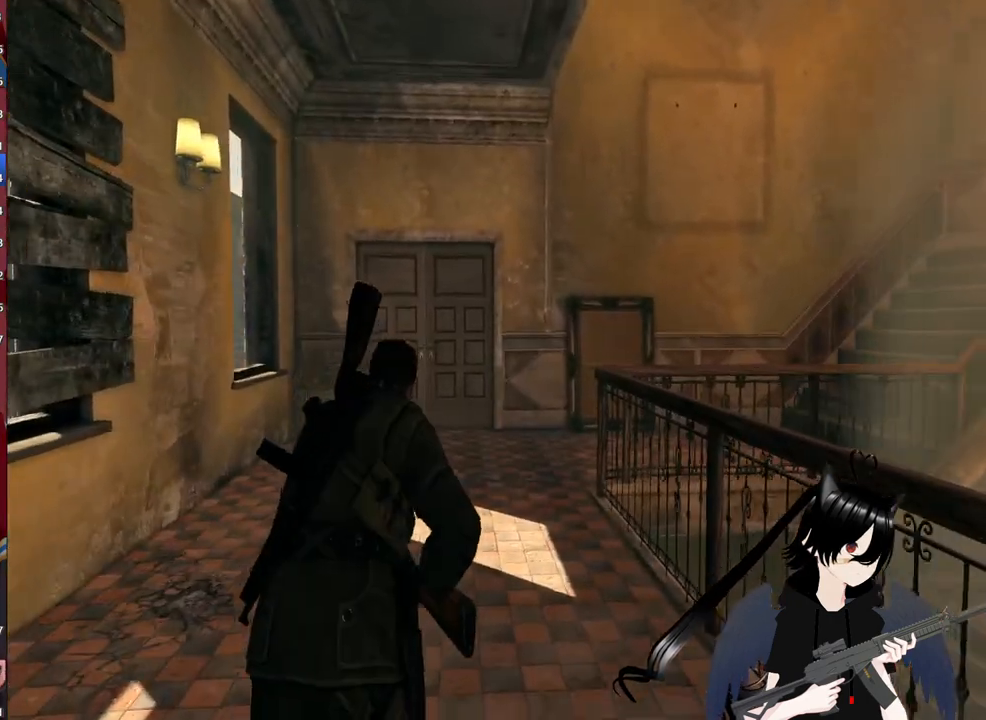
{"keys": ["shift", "w"], "mouse": [], "mouse_move": "up-left", "events": []}
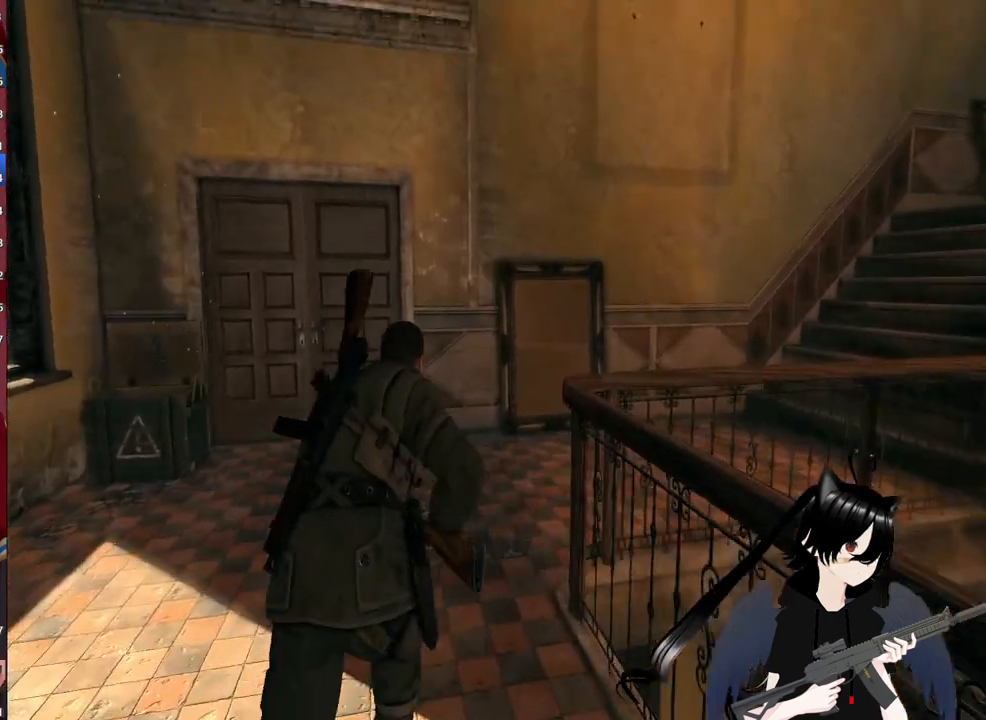
{"keys": ["shift", "w"], "mouse": [], "mouse_move": "right", "events": []}
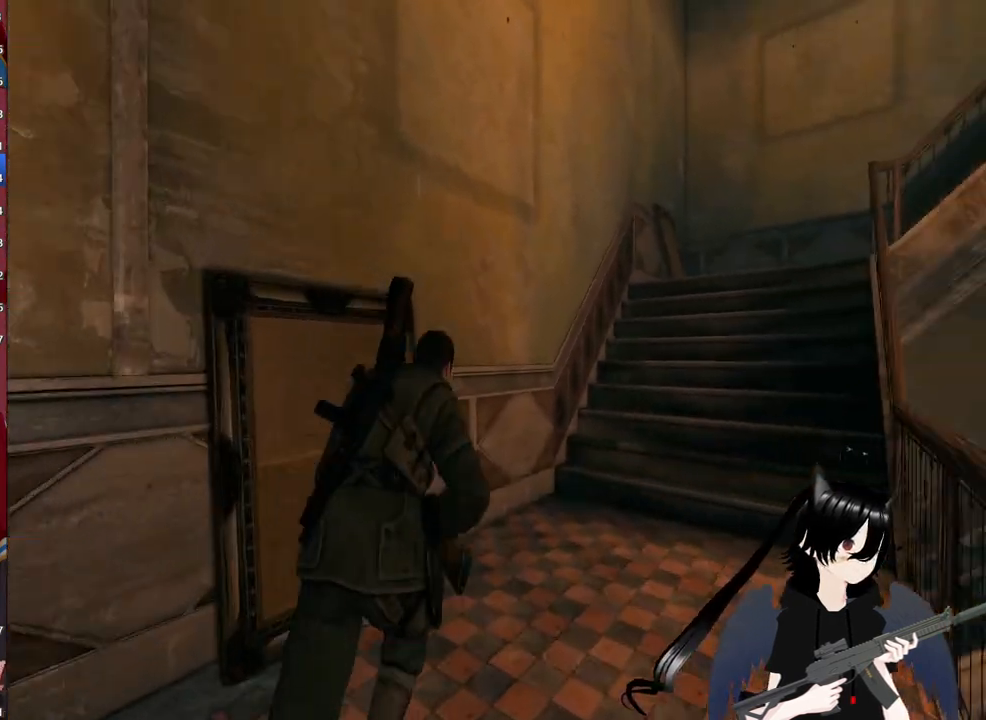
{"keys": ["shift", "w"], "mouse": [], "mouse_move": "right", "events": []}
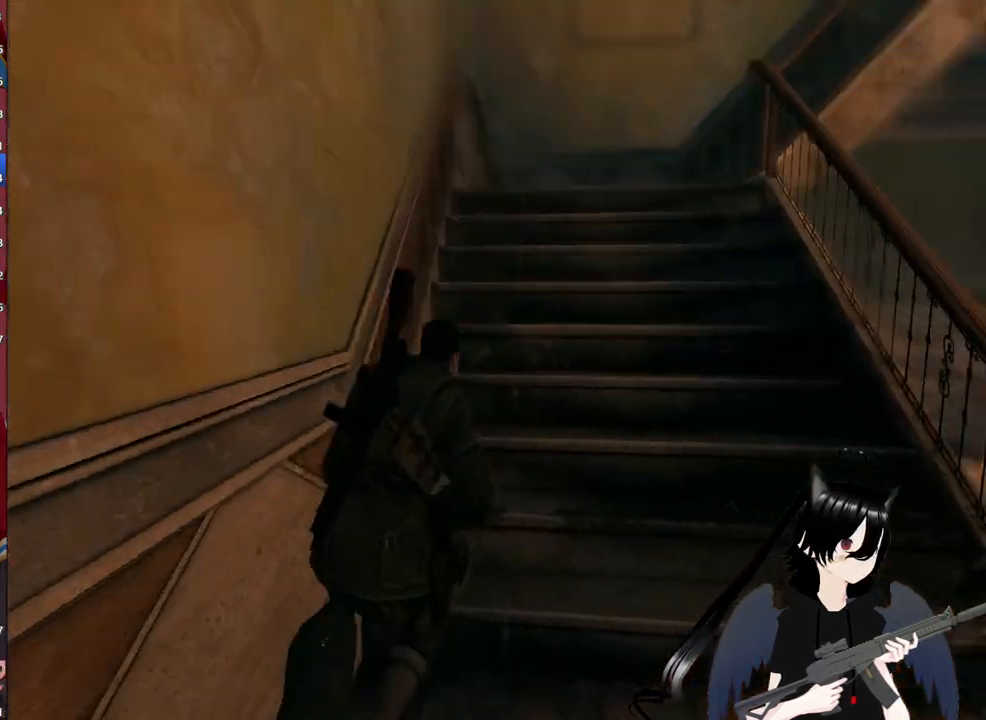
{"keys": ["shift", "w"], "mouse": [], "mouse_move": "up", "events": []}
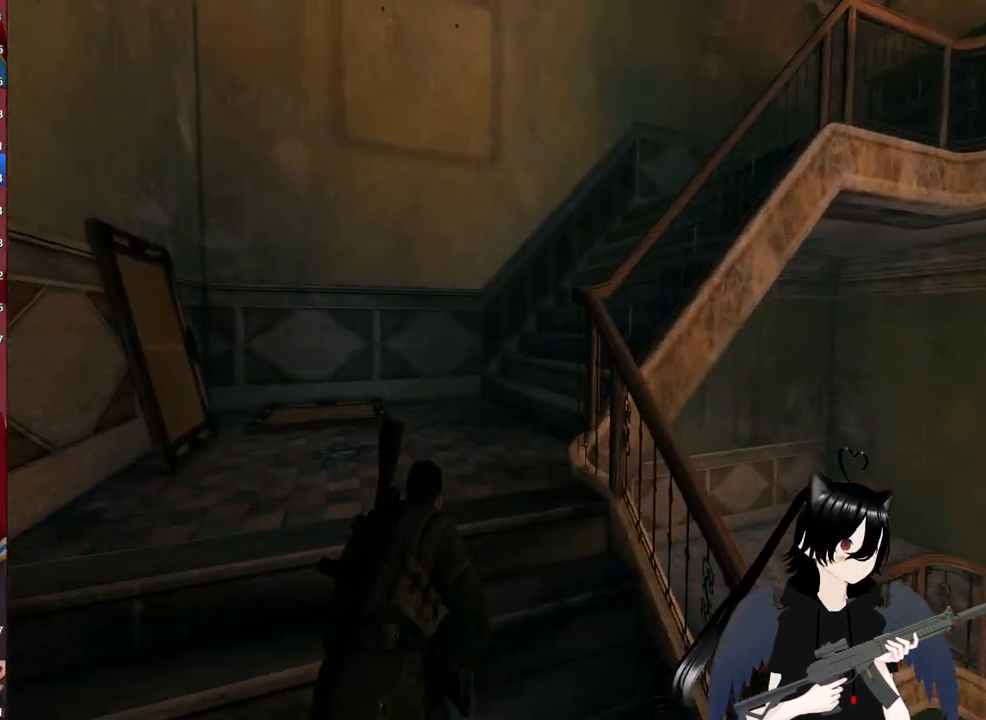
{"keys": ["shift", "w"], "mouse": [], "mouse_move": "right", "events": []}
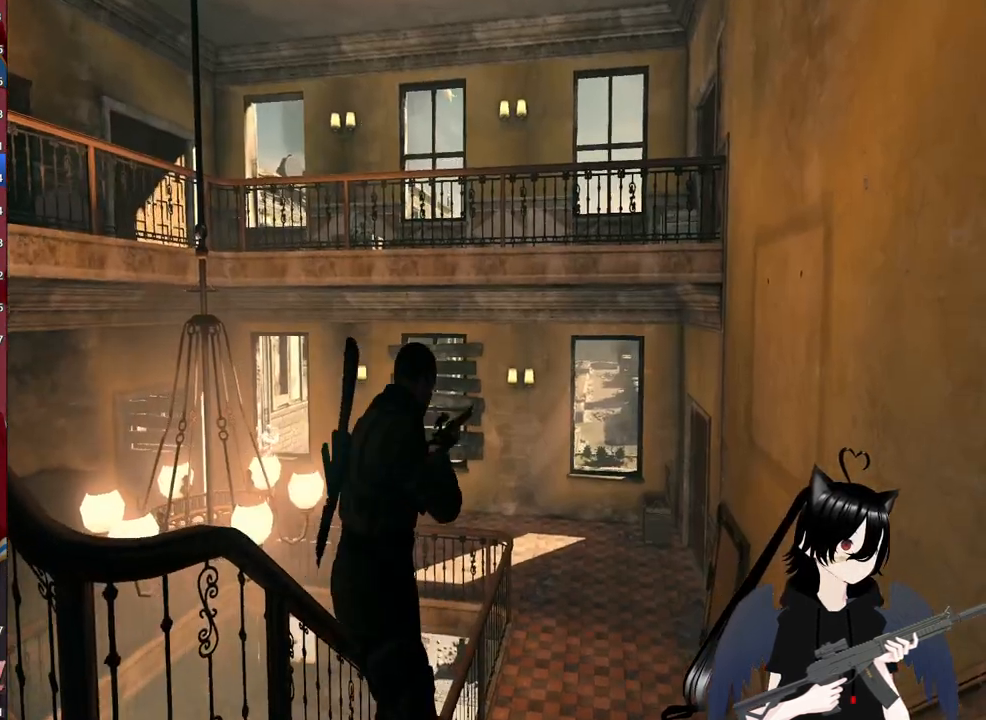
{"keys": ["a", "w"], "mouse": [], "mouse_move": "right", "events": [[160, "a", "down"], [340, "shift", "up"]]}
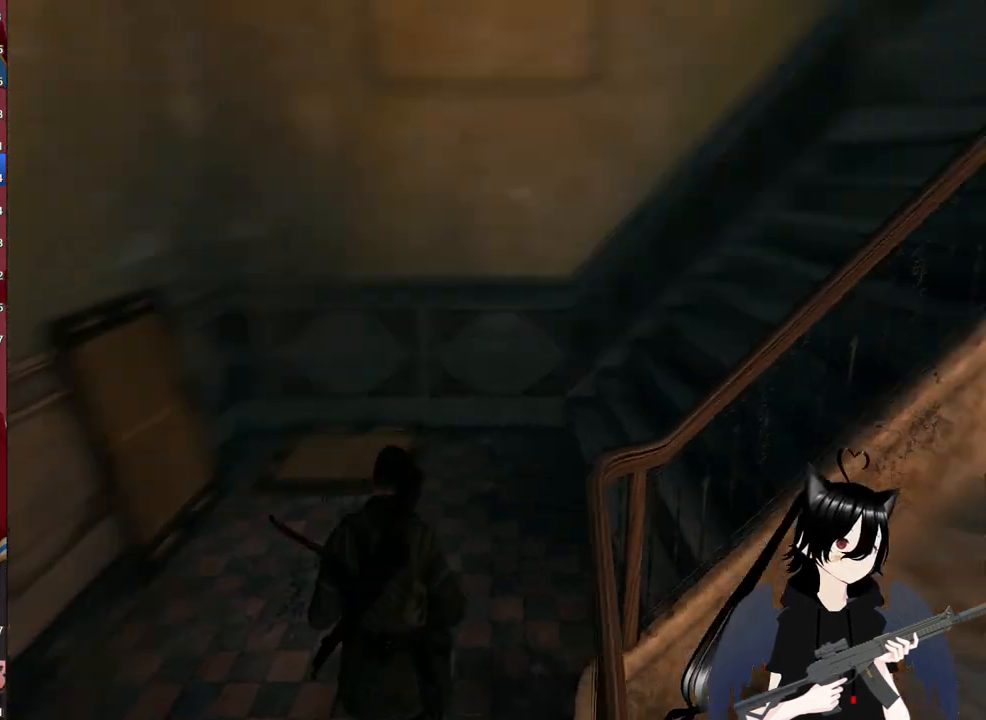
{"keys": ["w"], "mouse": [], "mouse_move": "right", "events": [[80, "a", "up"]]}
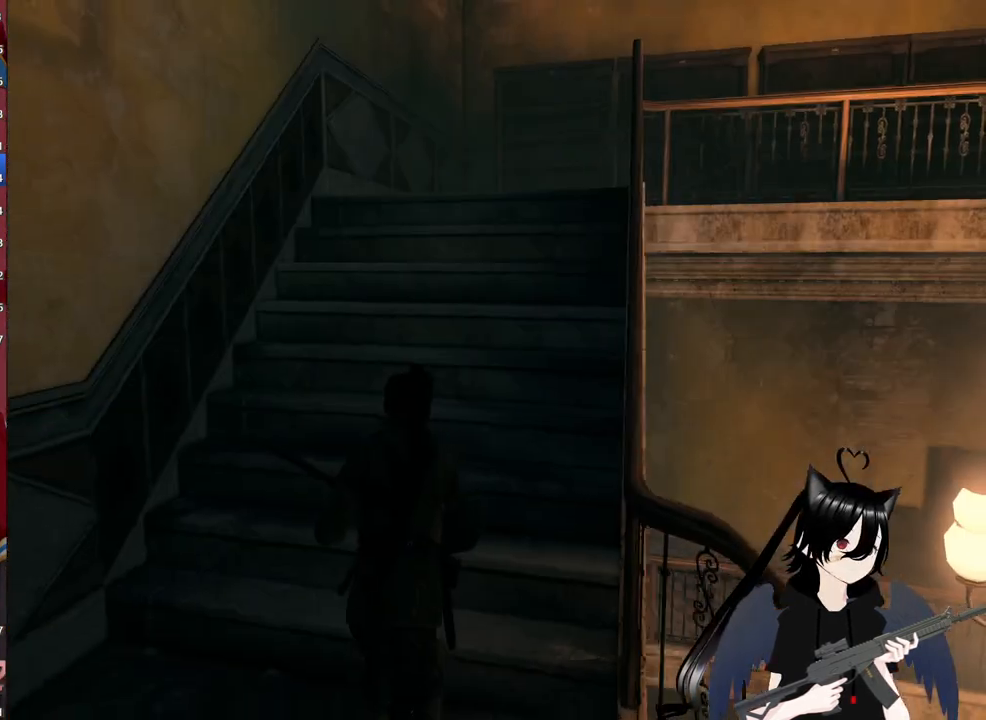
{"keys": ["shift", "w"], "mouse": [], "mouse_move": "still", "events": [[480, "shift", "down"]]}
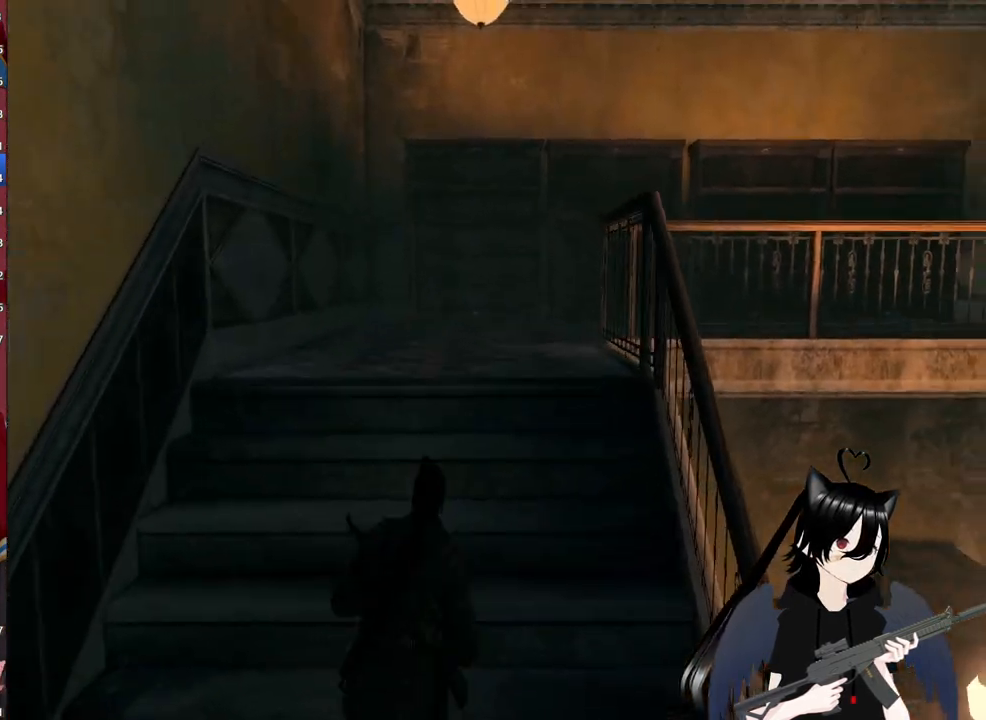
{"keys": ["shift", "w"], "mouse": [], "mouse_move": "right", "events": []}
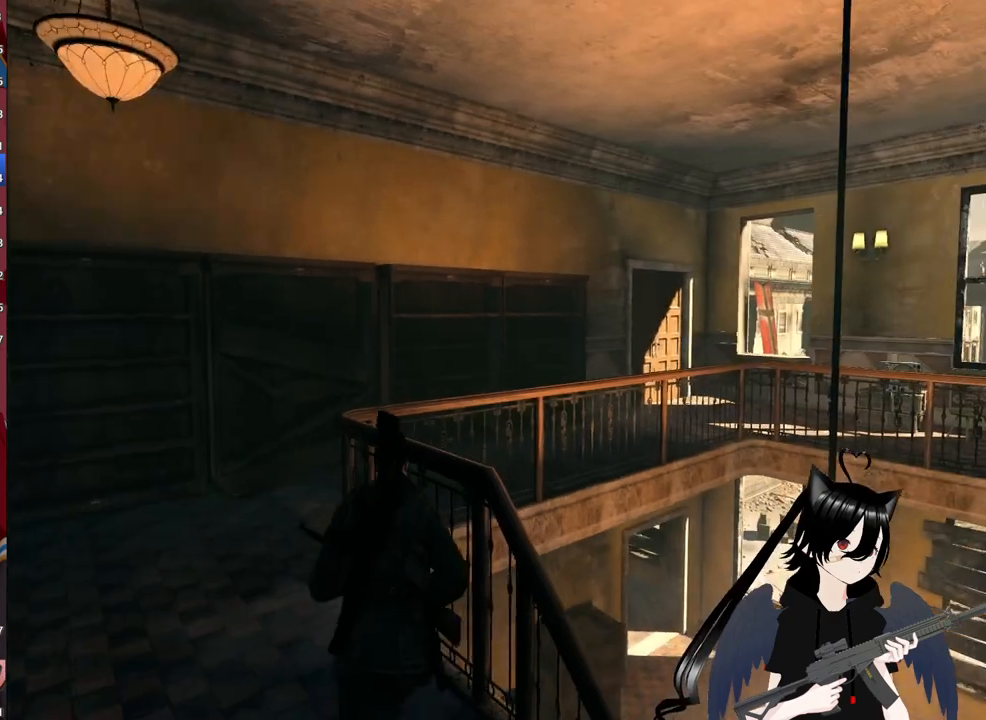
{"keys": ["w"], "mouse": [], "mouse_move": "still", "events": [[320, "shift", "up"]]}
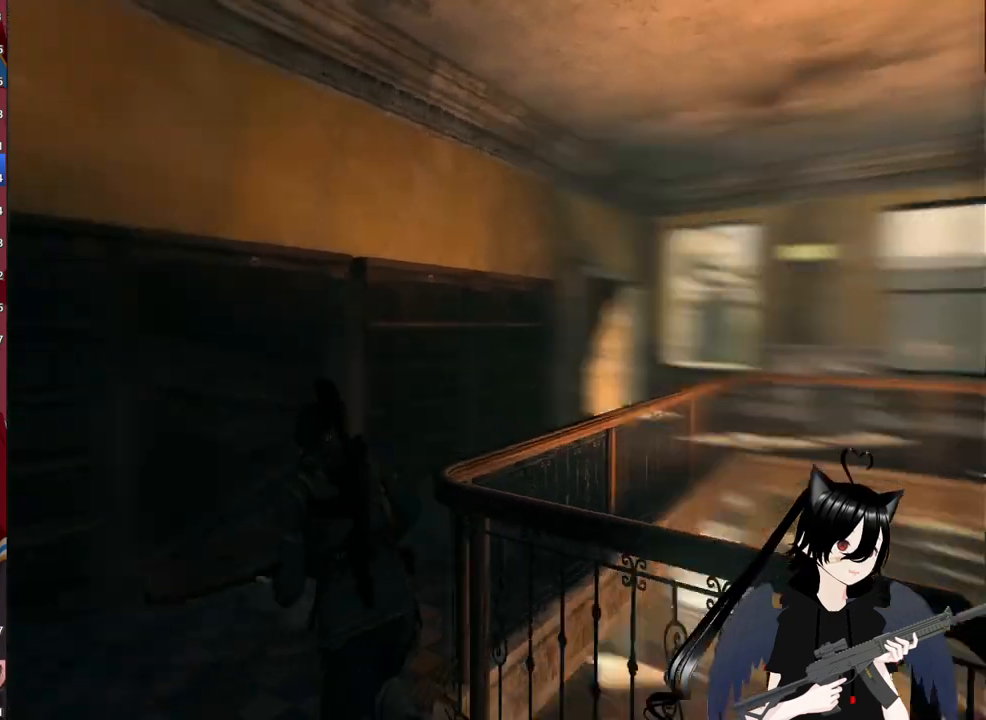
{"keys": ["w"], "mouse": [], "mouse_move": "still", "events": [[20, "a", "down"], [160, "a", "up"]]}
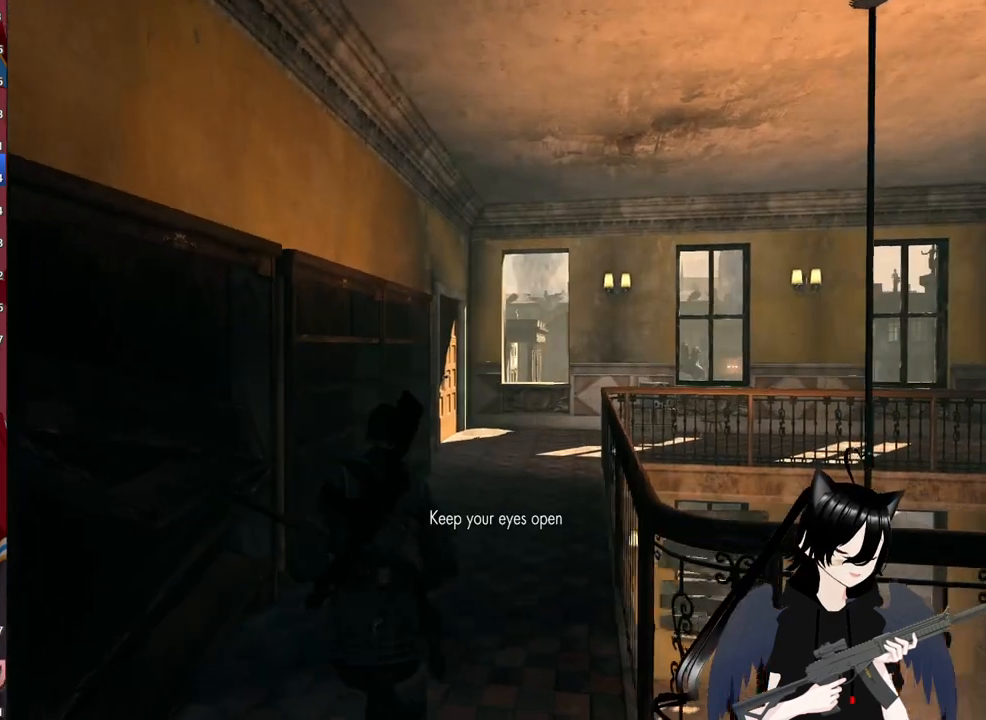
{"keys": ["w"], "mouse": [], "mouse_move": "still", "events": []}
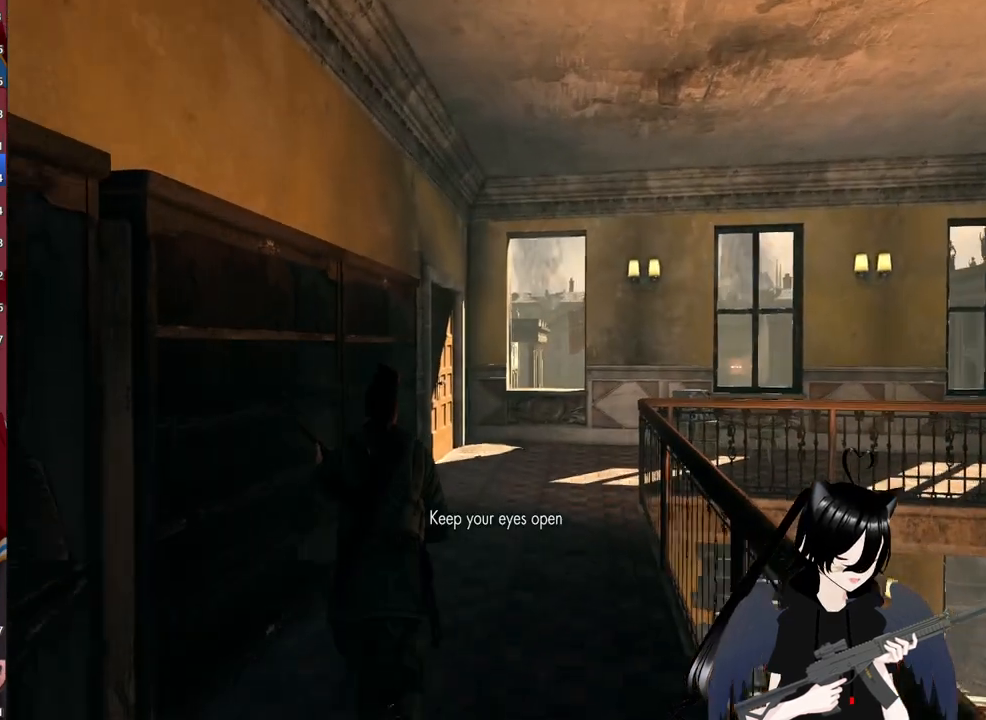
{"keys": ["shift", "w"], "mouse": [], "mouse_move": "still", "events": [[360, "shift", "down"]]}
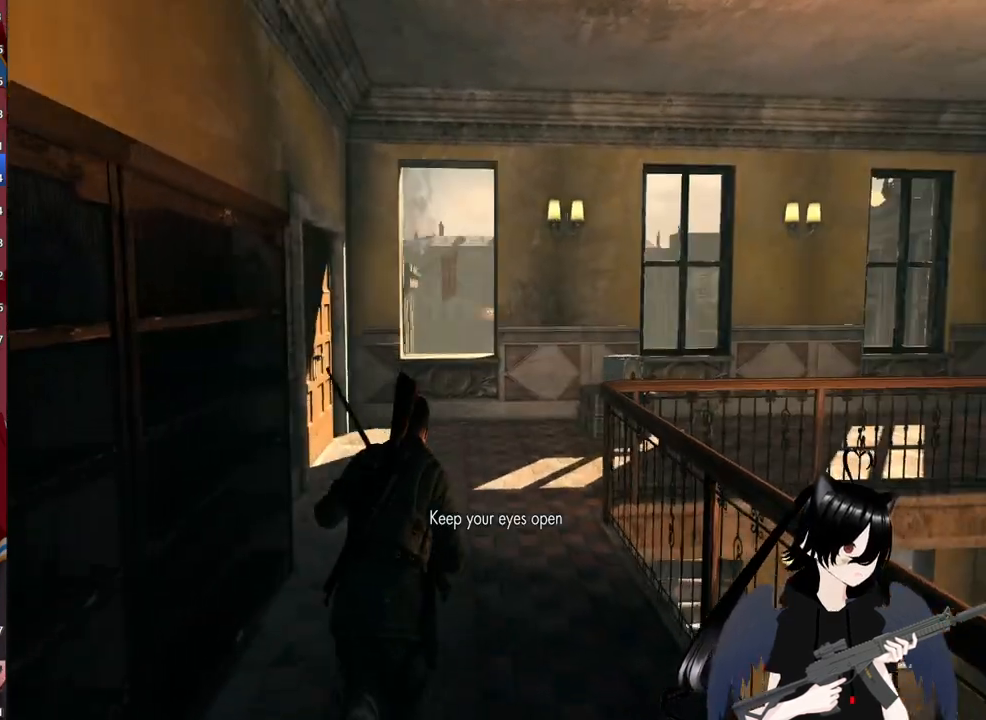
{"keys": ["w"], "mouse": [], "mouse_move": "still", "events": [[320, "shift", "up"], [360, "a", "down"], [500, "a", "up"]]}
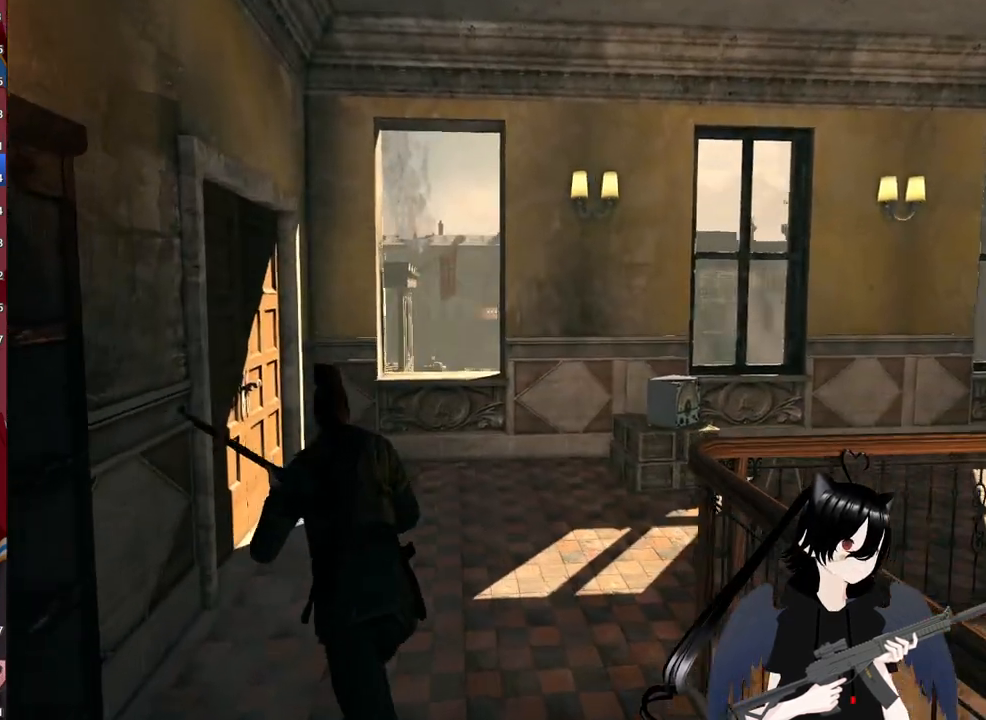
{"keys": ["w"], "mouse": [], "mouse_move": "still", "events": [[200, "a", "down"], [340, "a", "up"]]}
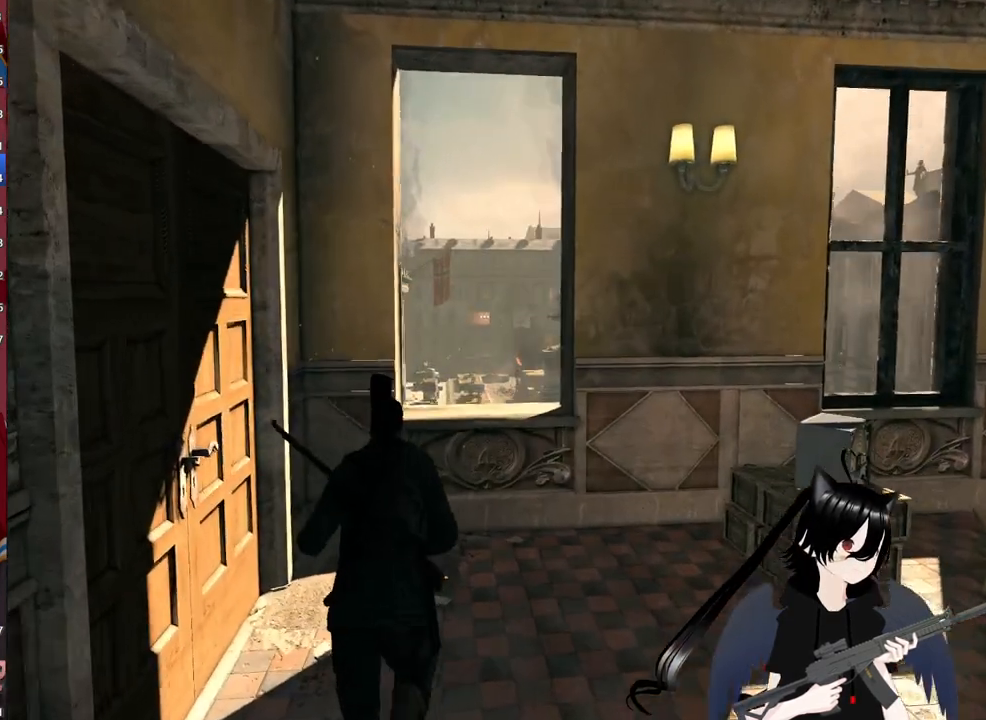
{"keys": ["w"], "mouse": [], "mouse_move": "still", "events": []}
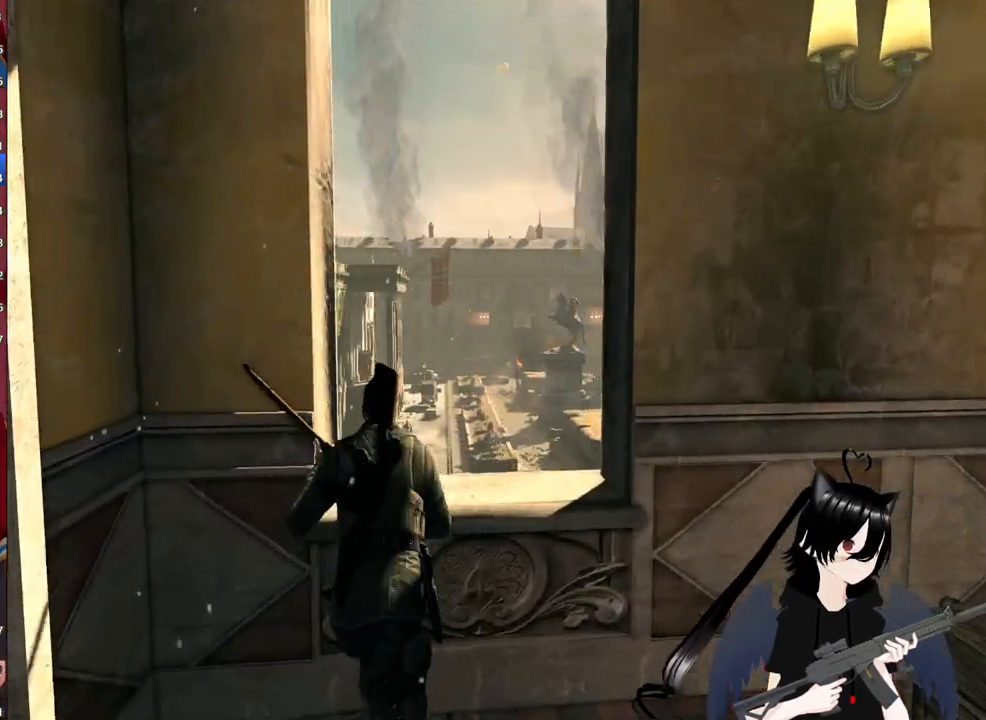
{"keys": [], "mouse": [], "mouse_move": "still", "events": [[80, "w", "up"]]}
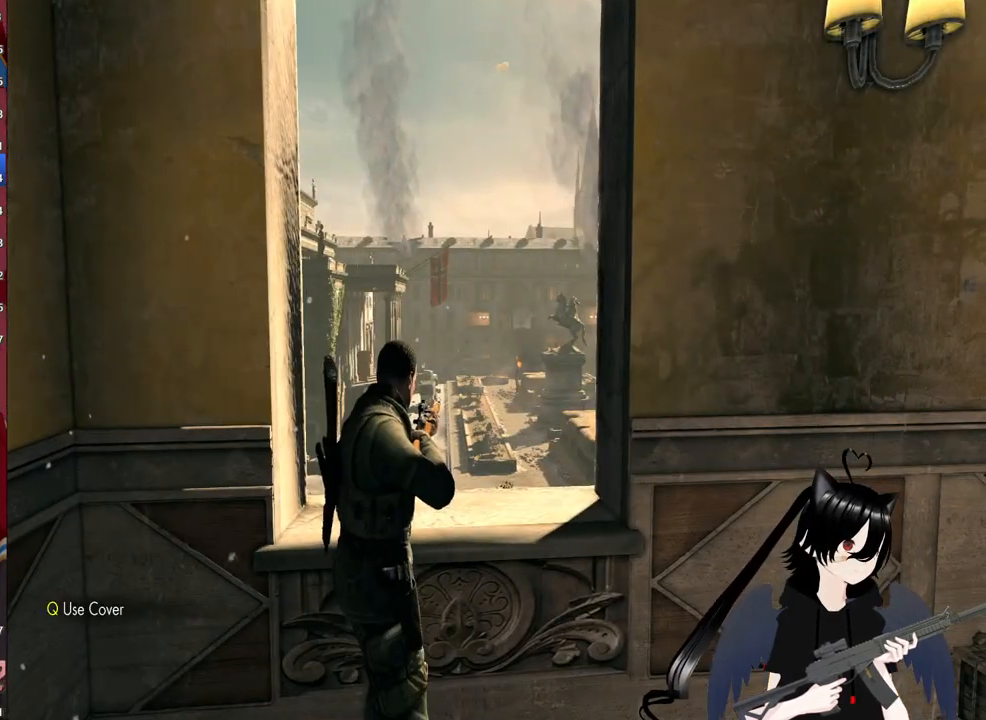
{"keys": [], "mouse": ["right"], "mouse_move": "still", "events": [[100, "mouse_right", "down"]]}
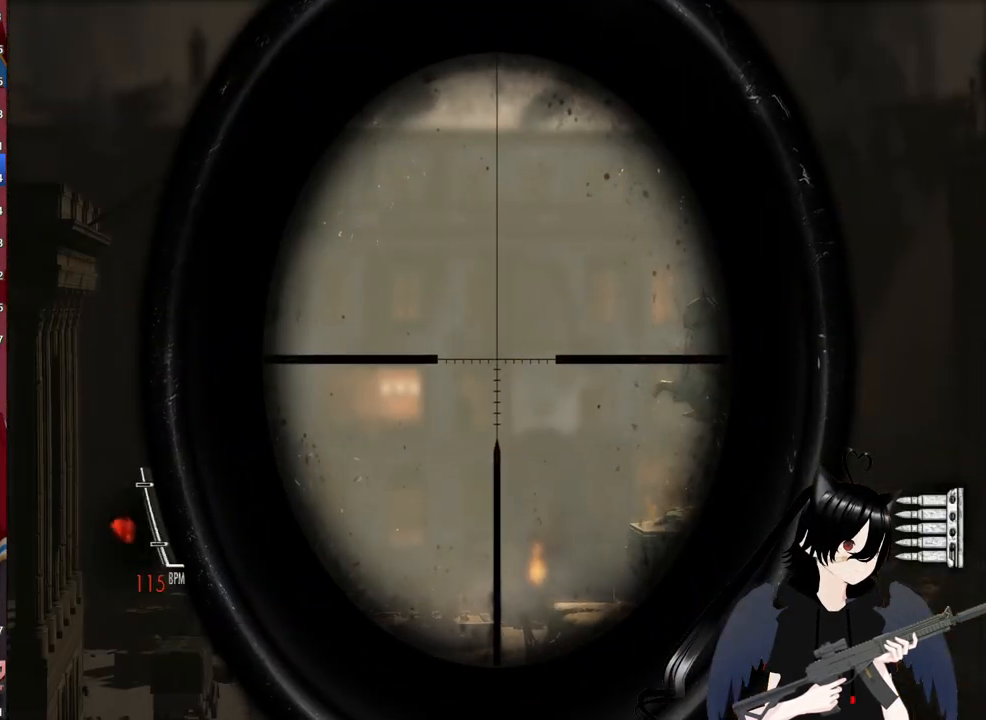
{"keys": [], "mouse": ["right"], "mouse_move": "still", "events": [[120, "mouse_wheel", "down"], [260, "mouse_wheel", "up"]]}
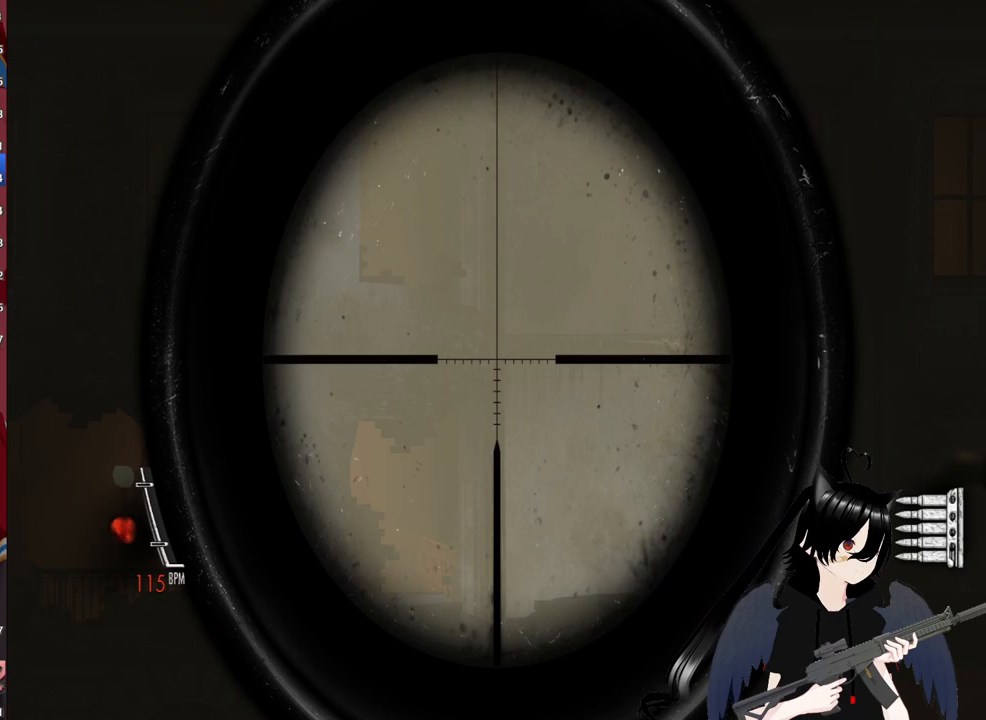
{"keys": [], "mouse": ["right"], "mouse_move": "up", "events": []}
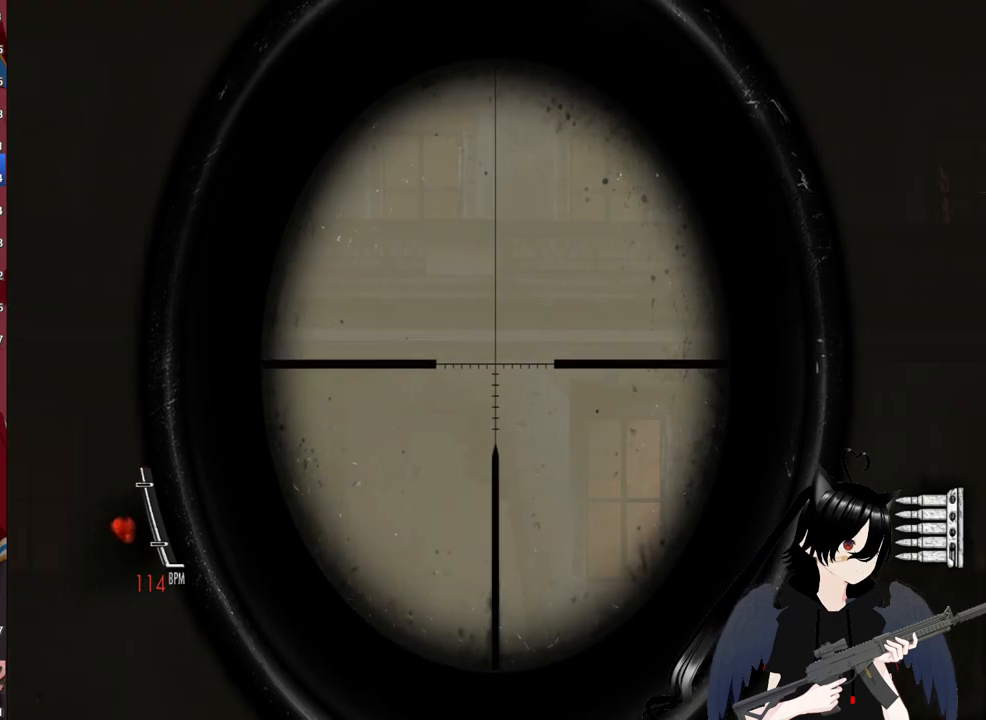
{"keys": [], "mouse": ["right"], "mouse_move": "still", "events": [[40, "mouse_right", "up"], [420, "mouse_right", "down"]]}
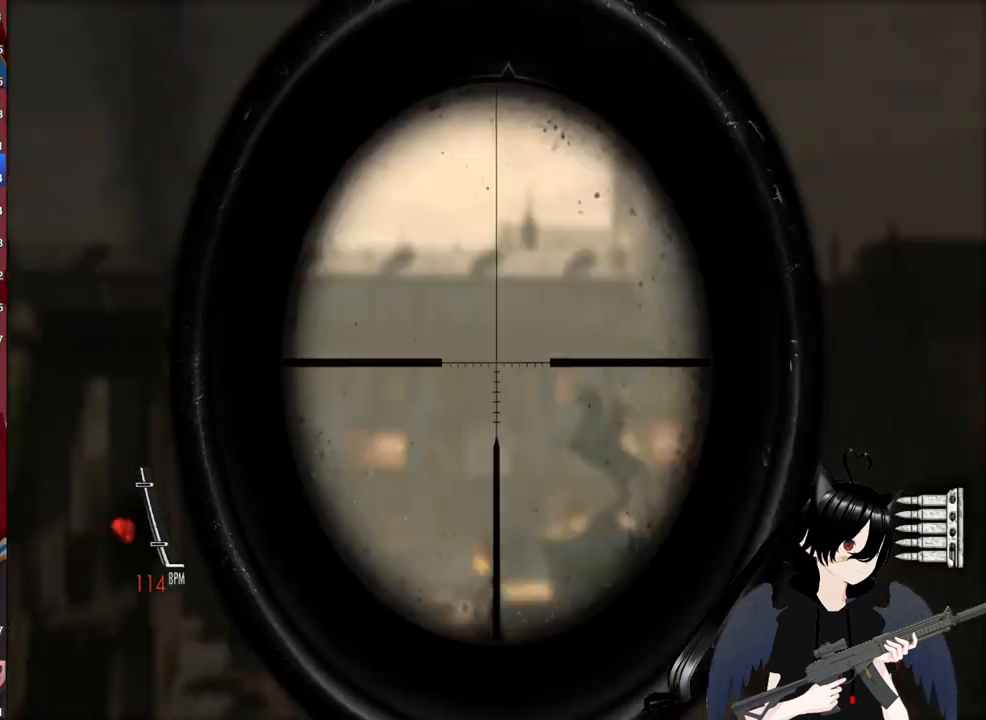
{"keys": [], "mouse": [], "mouse_move": "up", "events": [[440, "mouse_right", "up"]]}
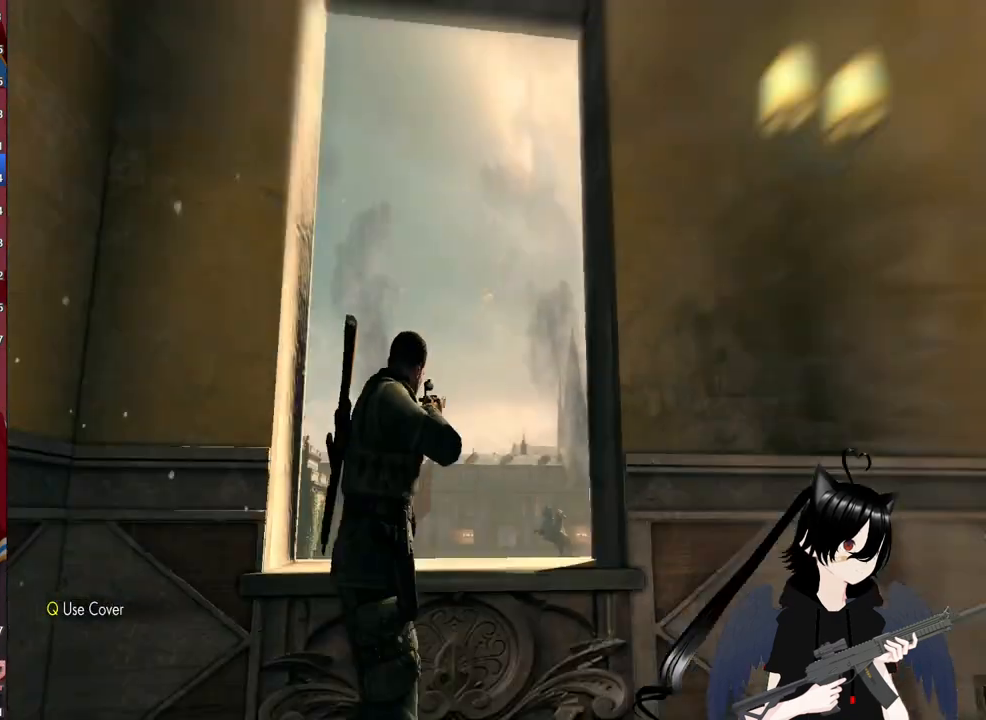
{"keys": [], "mouse": ["right"], "mouse_move": "down-left", "events": [[140, "mouse_right", "down"]]}
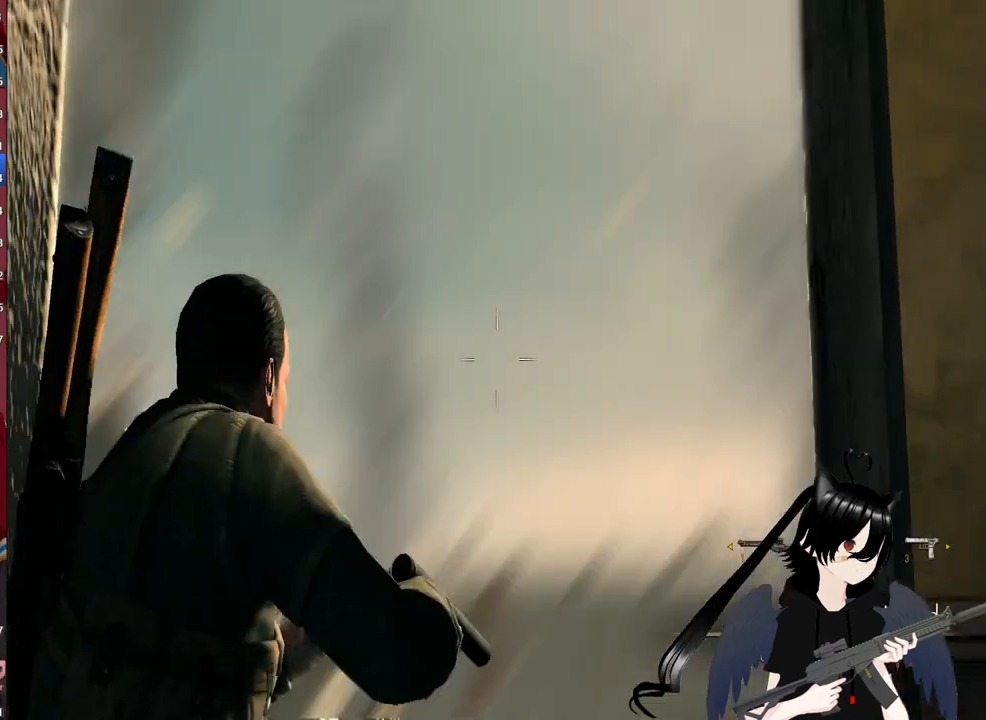
{"keys": [], "mouse": [], "mouse_move": "up-right", "events": [[480, "mouse_right", "up"]]}